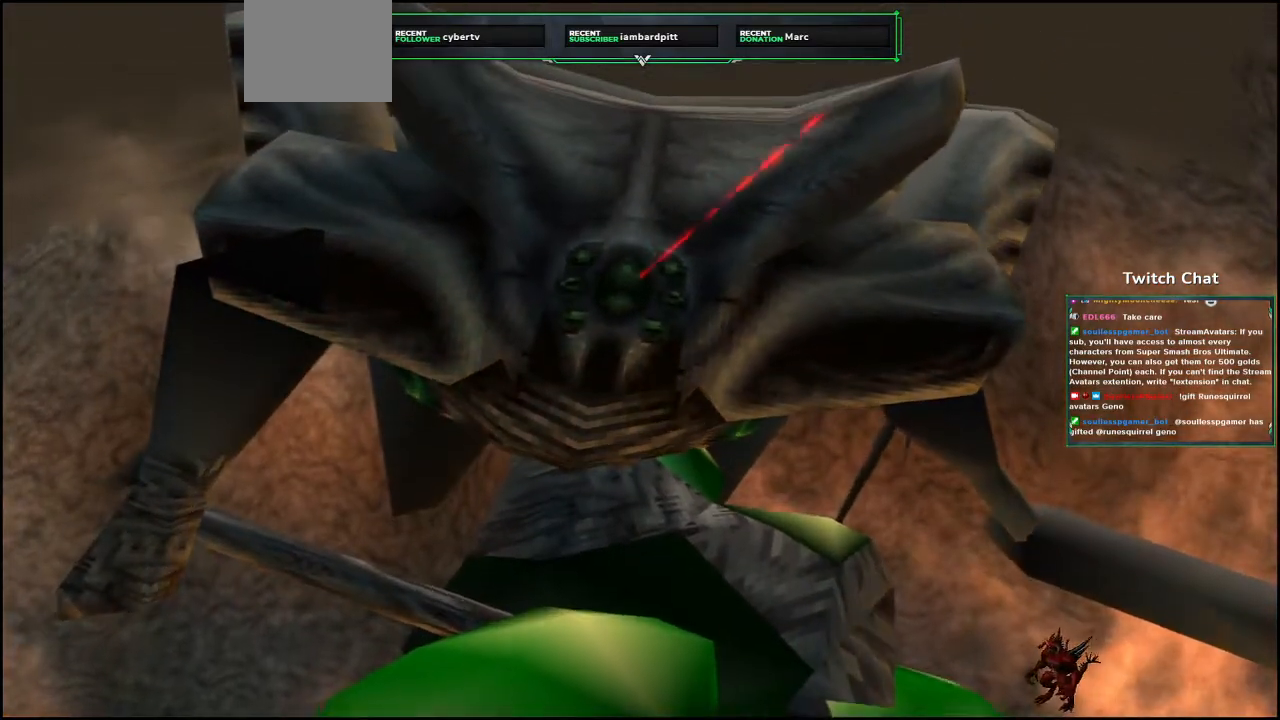
Gameplay with a controller (PlayStation layout); each line is a JSON object with the inputs held at the frame after it. "events" lists button and stick changes between this image and that frame as [ms after this image, input, new state], when the widget could be followed in between.
{"buttons": [], "left_stick": "down-right", "right_stick": "center", "events": [[483, "left_stick", "down-right"]]}
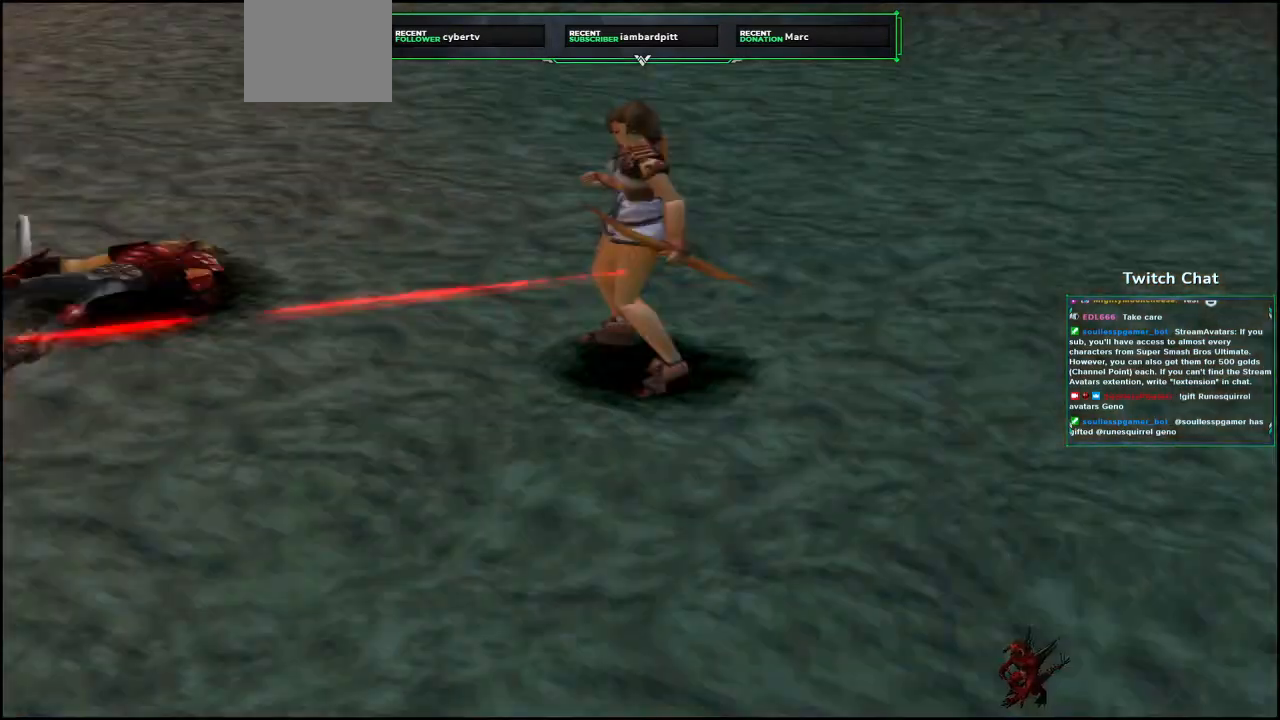
{"buttons": [], "left_stick": "center", "right_stick": "center", "events": [[183, "left_stick", "center"]]}
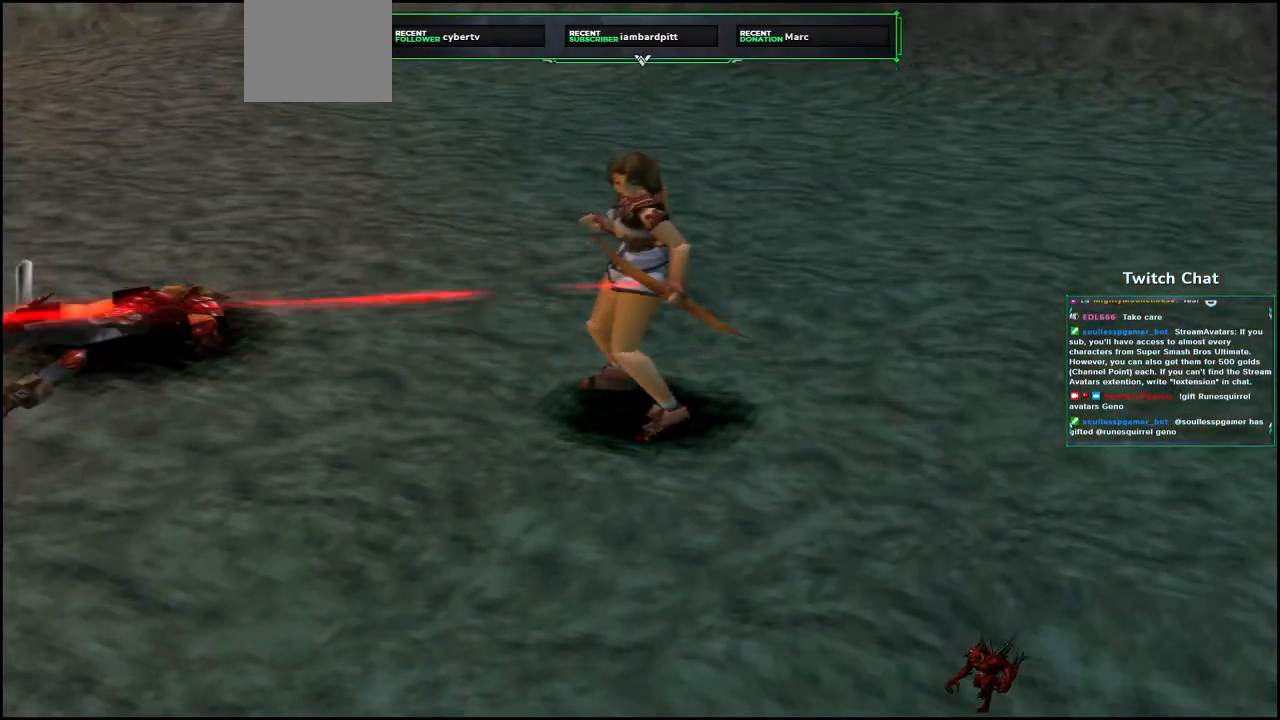
{"buttons": [], "left_stick": "center", "right_stick": "center", "events": []}
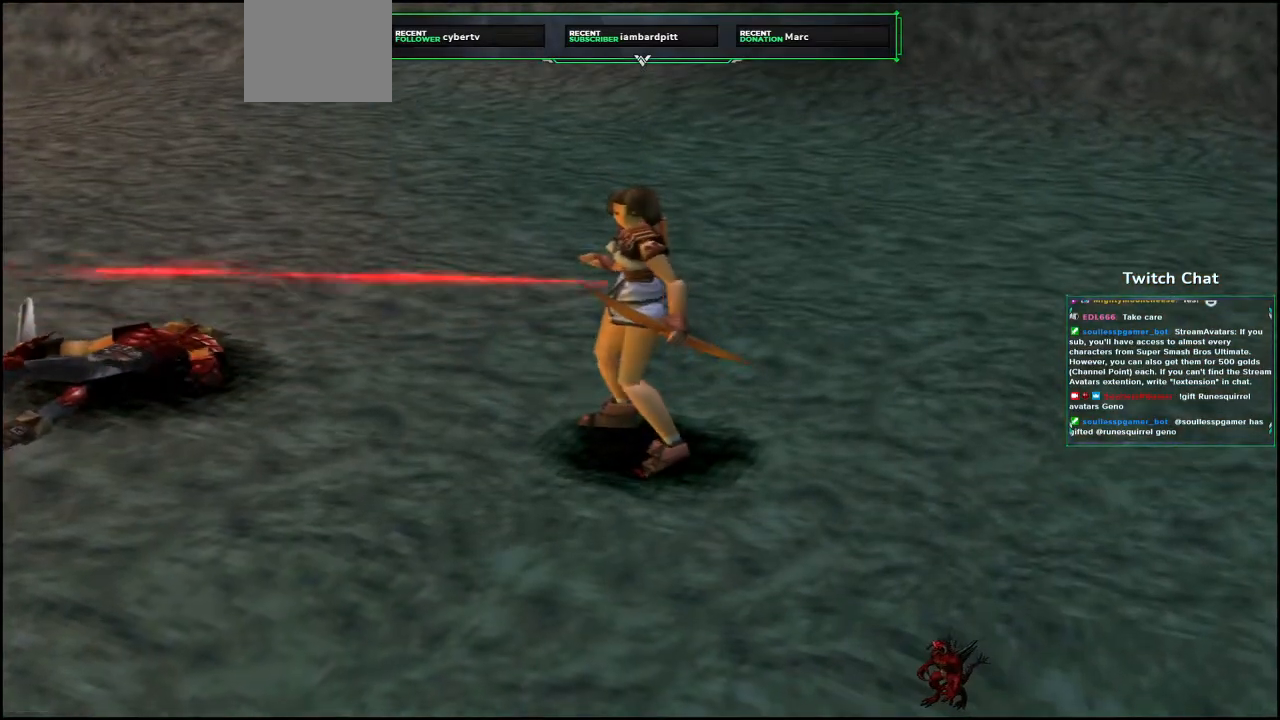
{"buttons": [], "left_stick": "center", "right_stick": "center", "events": []}
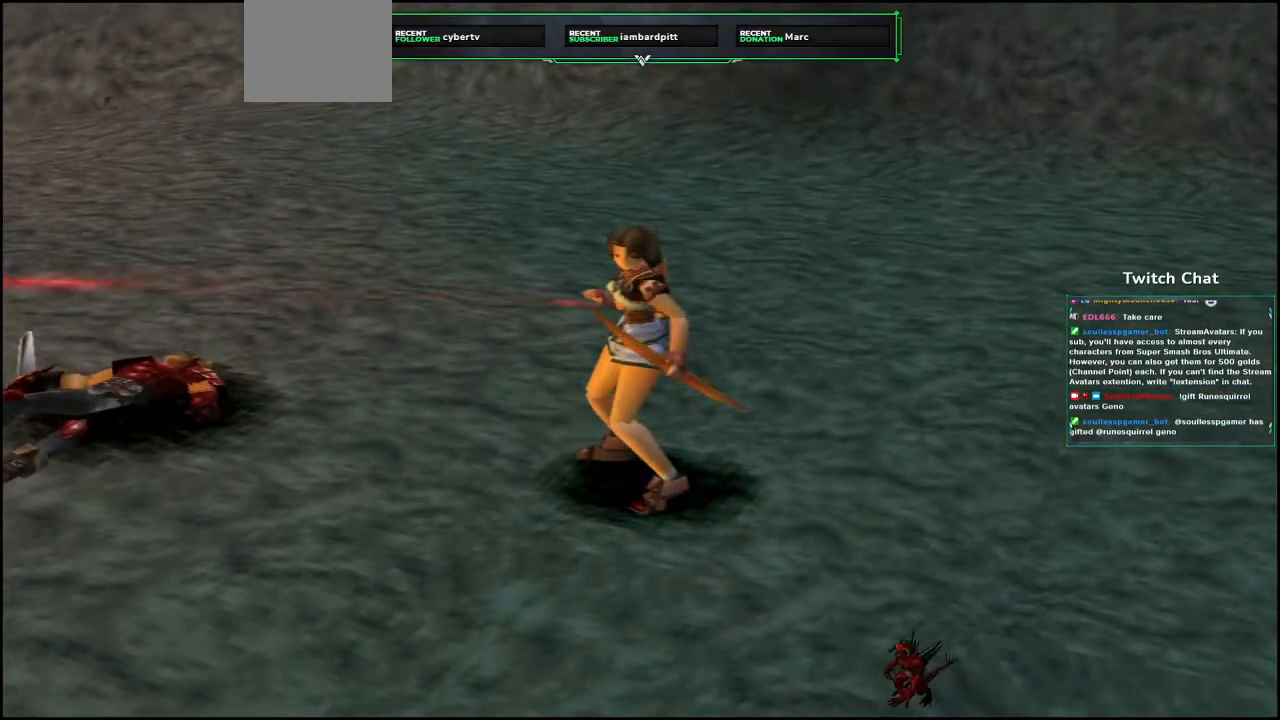
{"buttons": [], "left_stick": "center", "right_stick": "center"}
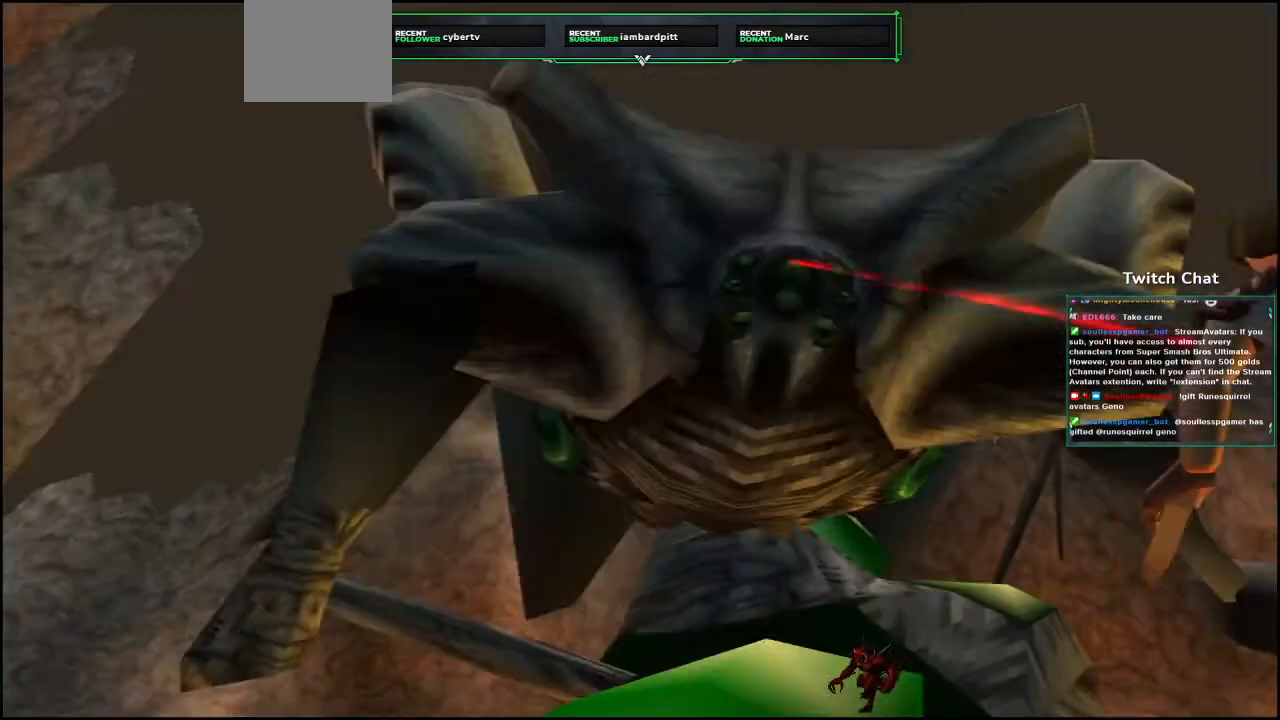
{"buttons": [], "left_stick": "center", "right_stick": "right", "events": [[200, "right_stick", "right"]]}